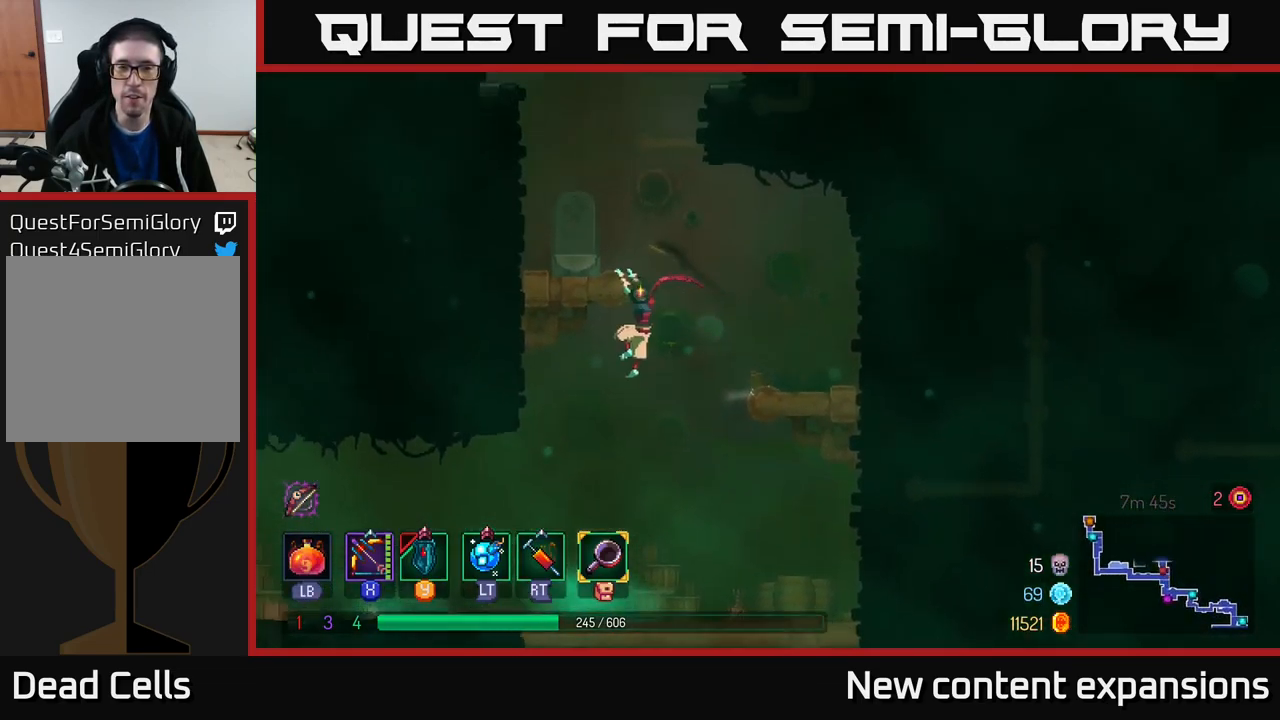
Gameplay with a controller (Xbox layout); each line is a JSON object with the inputs held at the frame after it. "events" lists button and stick changes between this image and that frame as [ms after this image, input, new state], when the widget could be followed in between.
{"buttons": [], "left_stick": "left", "right_stick": "center", "events": [[350, "A", "down"], [467, "A", "up"]]}
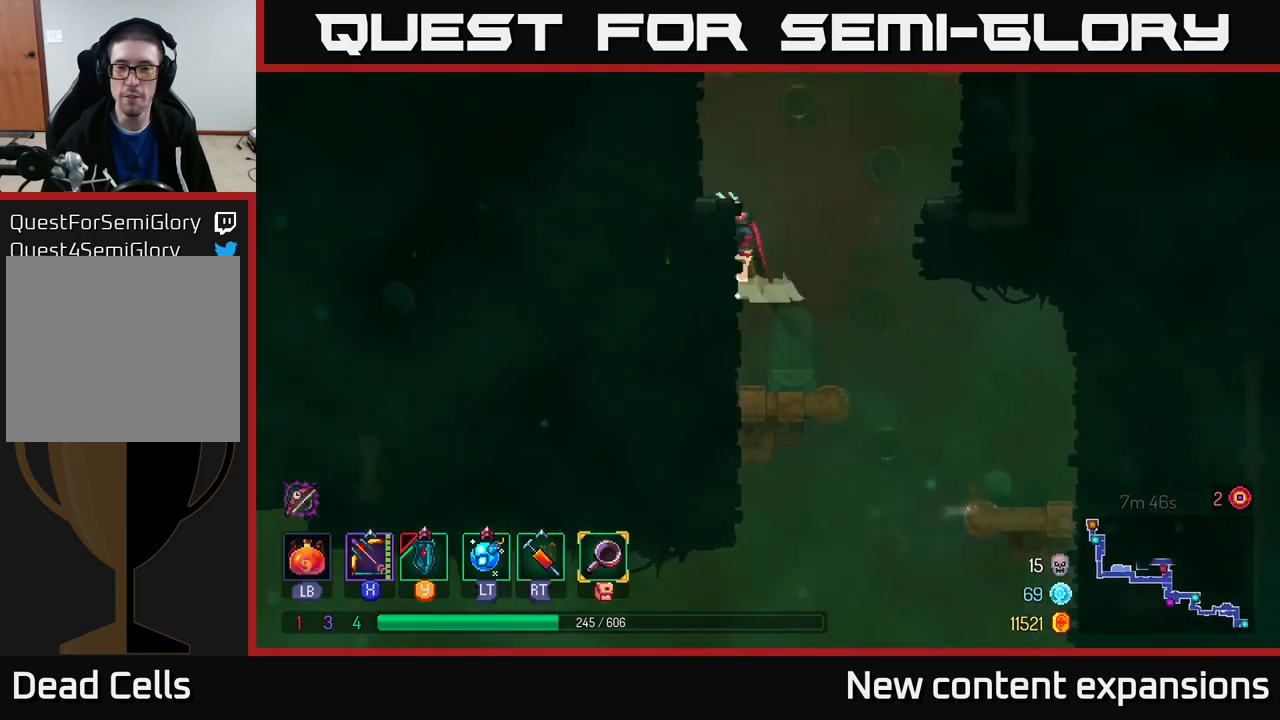
{"buttons": [], "left_stick": "left", "right_stick": "center", "events": [[17, "A", "down"], [150, "A", "up"], [350, "A", "down"], [500, "A", "up"]]}
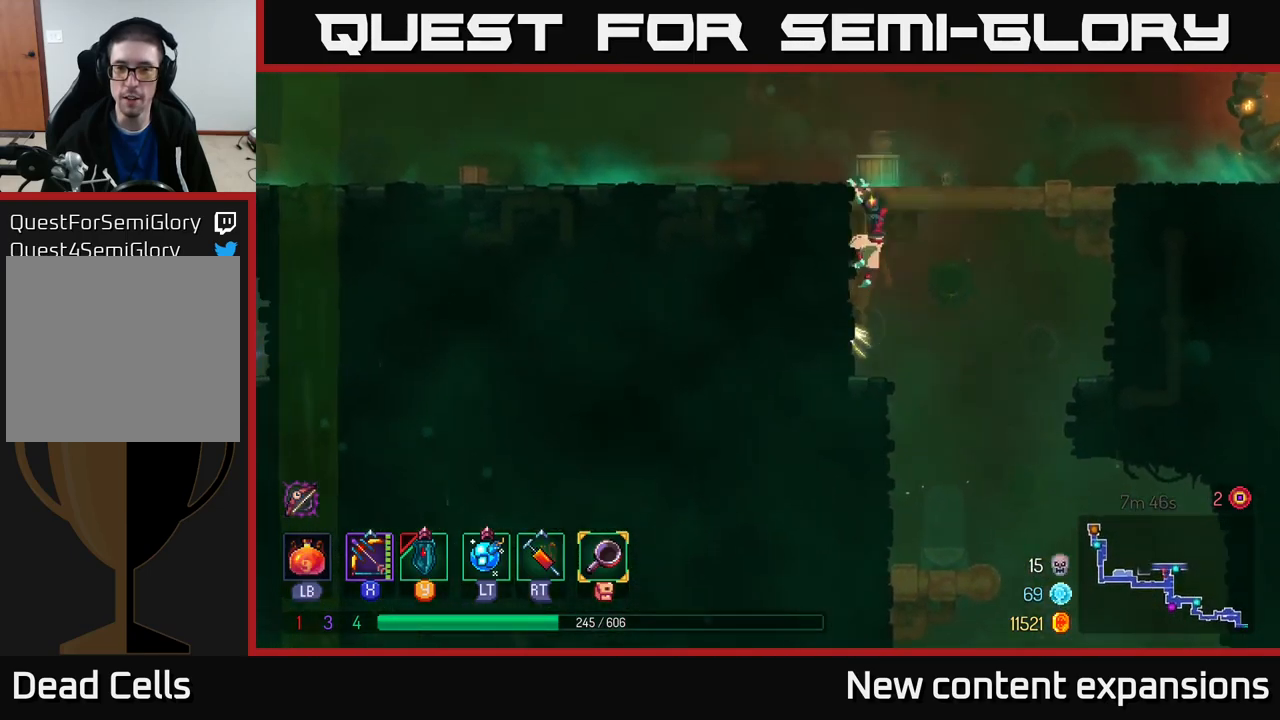
{"buttons": [], "left_stick": "right", "right_stick": "center", "events": [[384, "left_stick", "right"]]}
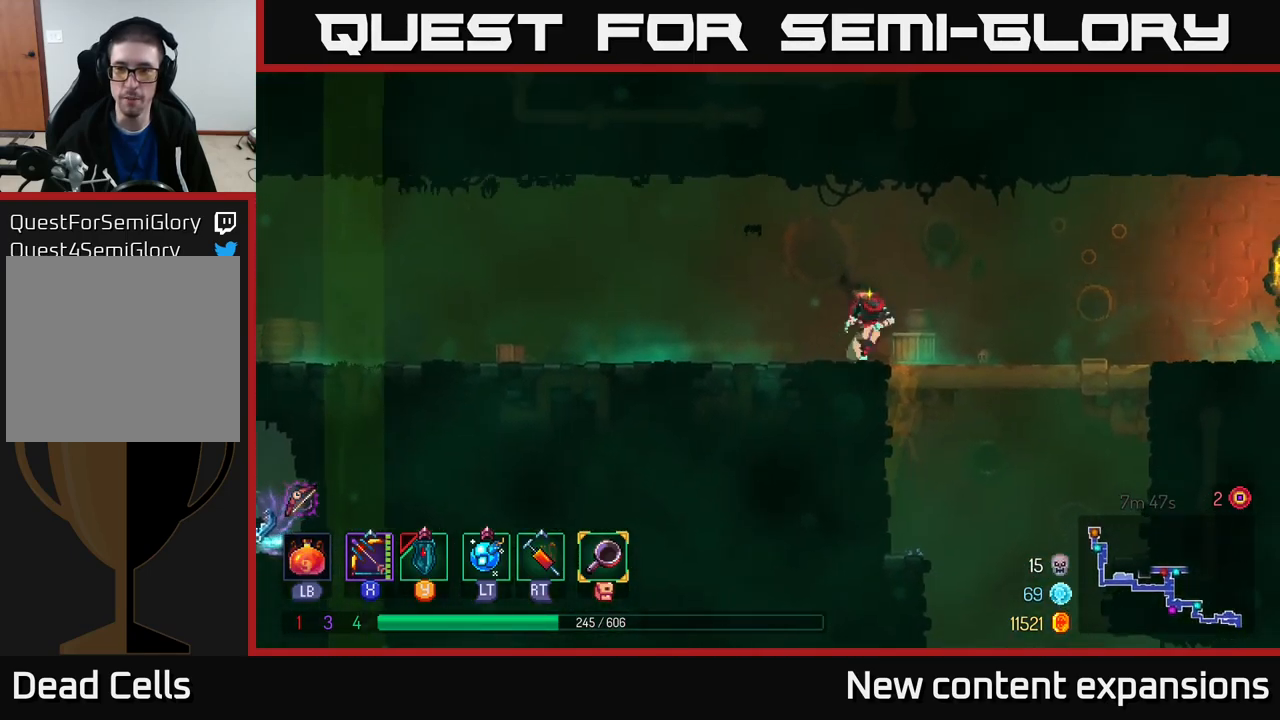
{"buttons": [], "left_stick": "right", "right_stick": "center", "events": [[50, "B", "down"], [200, "B", "up"], [334, "A", "down"], [467, "A", "up"]]}
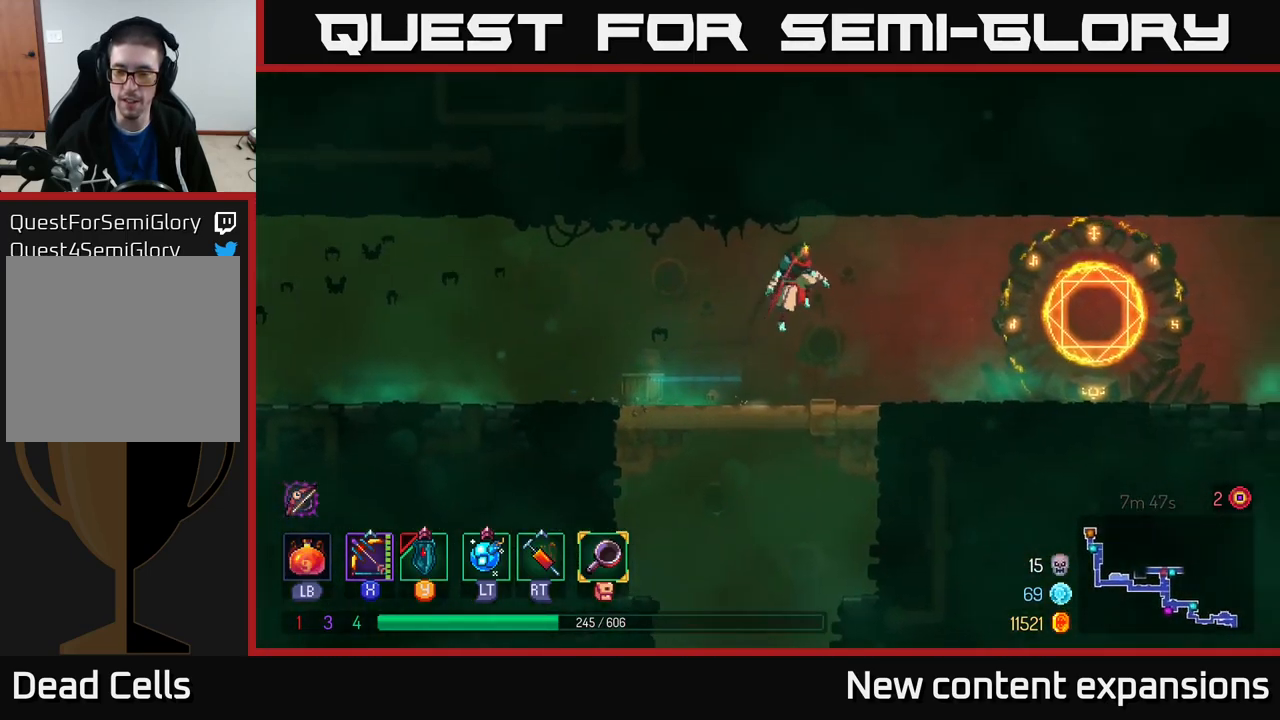
{"buttons": ["B"], "left_stick": "right", "right_stick": "center", "events": [[467, "B", "down"]]}
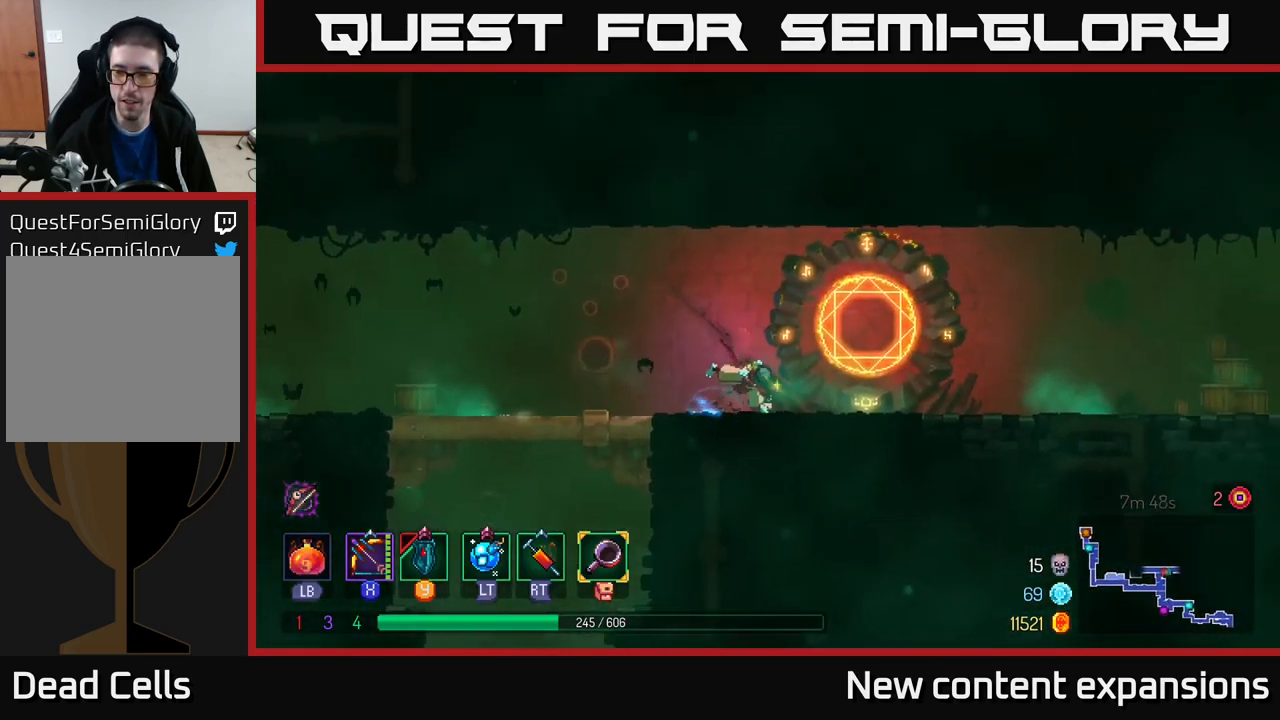
{"buttons": [], "left_stick": "right", "right_stick": "center", "events": [[117, "B", "up"], [350, "A", "down"], [417, "A", "up"]]}
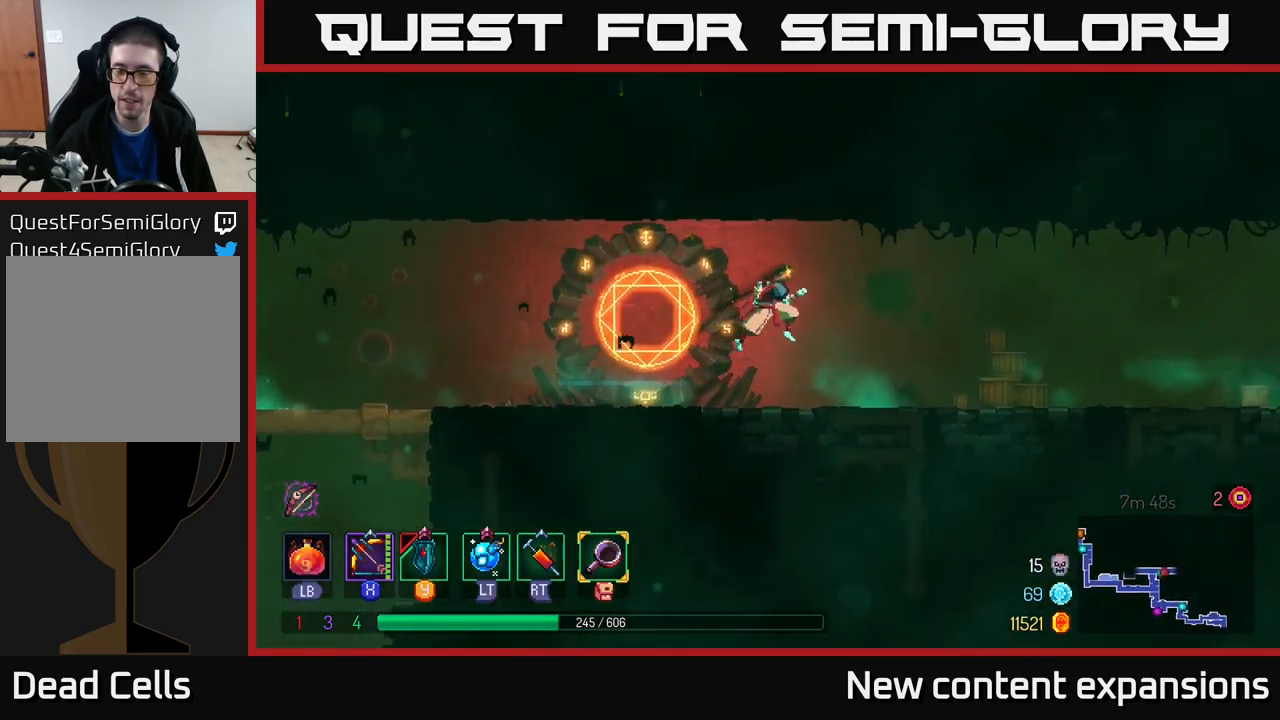
{"buttons": ["B"], "left_stick": "right", "right_stick": "center", "events": [[350, "B", "down"]]}
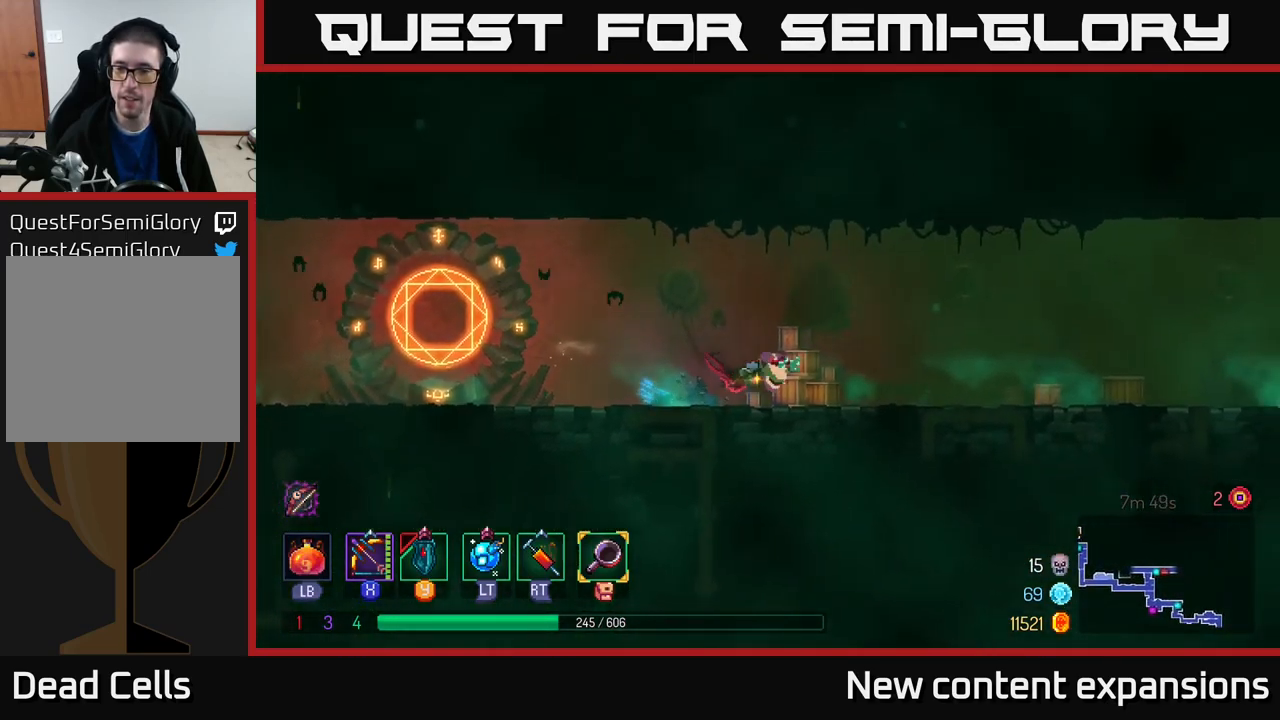
{"buttons": [], "left_stick": "right", "right_stick": "center", "events": [[17, "B", "up"], [167, "A", "down"], [250, "A", "up"]]}
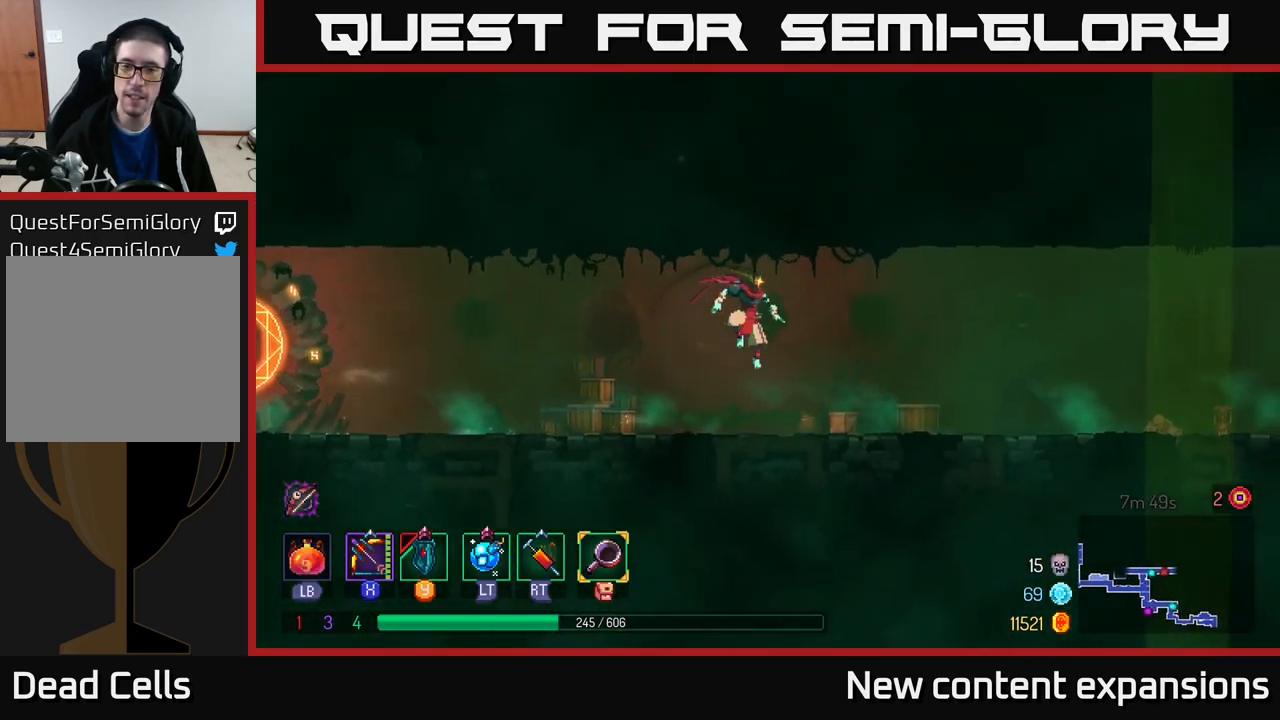
{"buttons": ["A"], "left_stick": "right", "right_stick": "center", "events": [[200, "B", "down"], [350, "B", "up"], [484, "A", "down"]]}
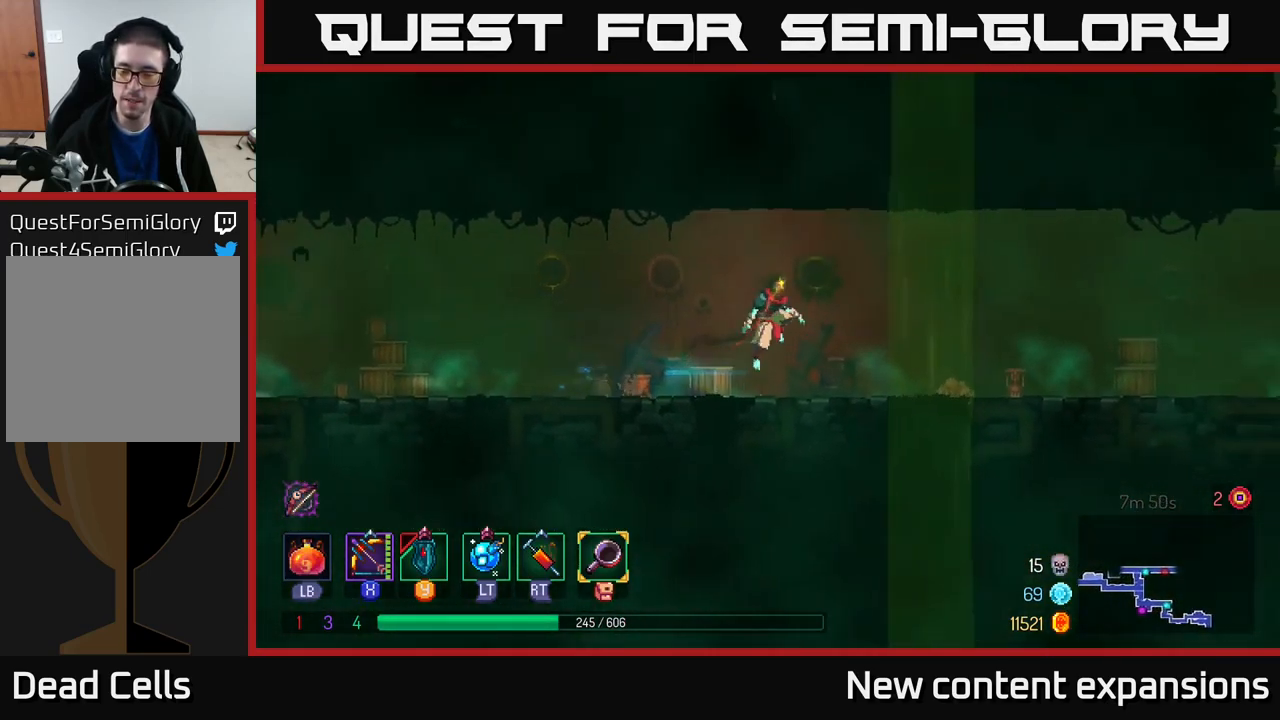
{"buttons": ["B"], "left_stick": "right", "right_stick": "center", "events": [[34, "A", "up"], [500, "B", "down"]]}
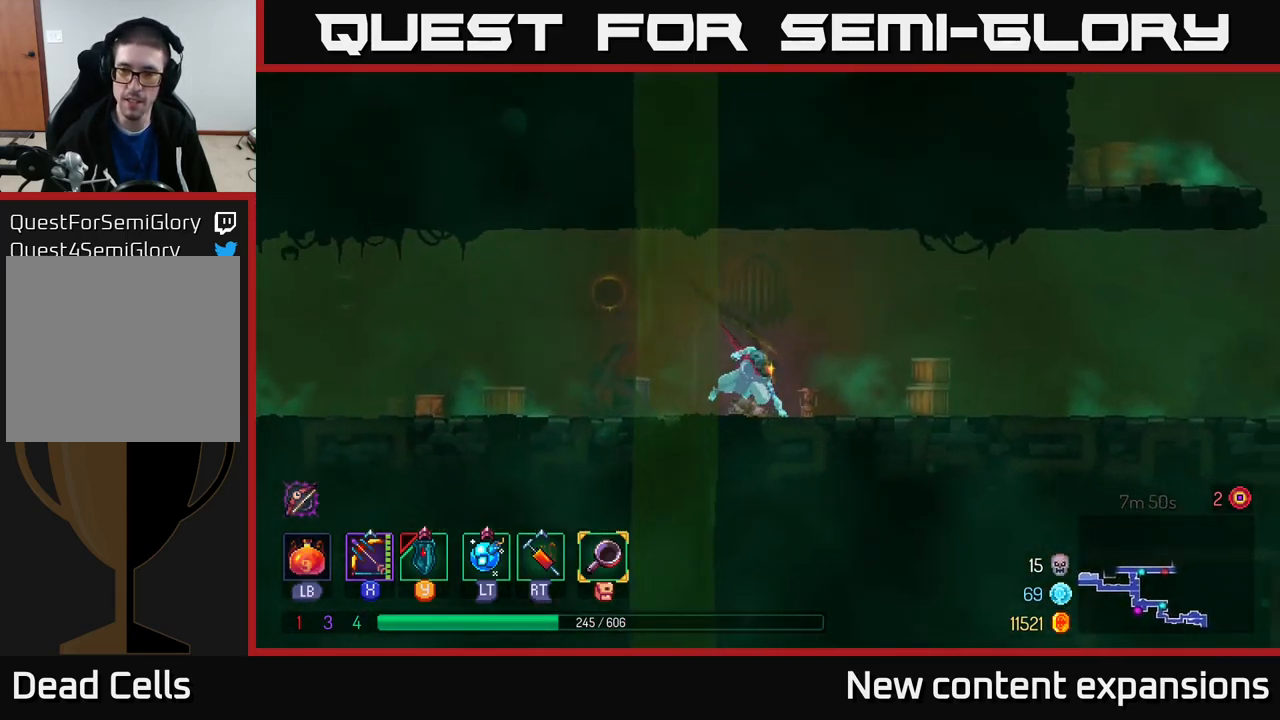
{"buttons": [], "left_stick": "right", "right_stick": "center", "events": [[150, "B", "up"], [301, "A", "down"], [401, "A", "up"]]}
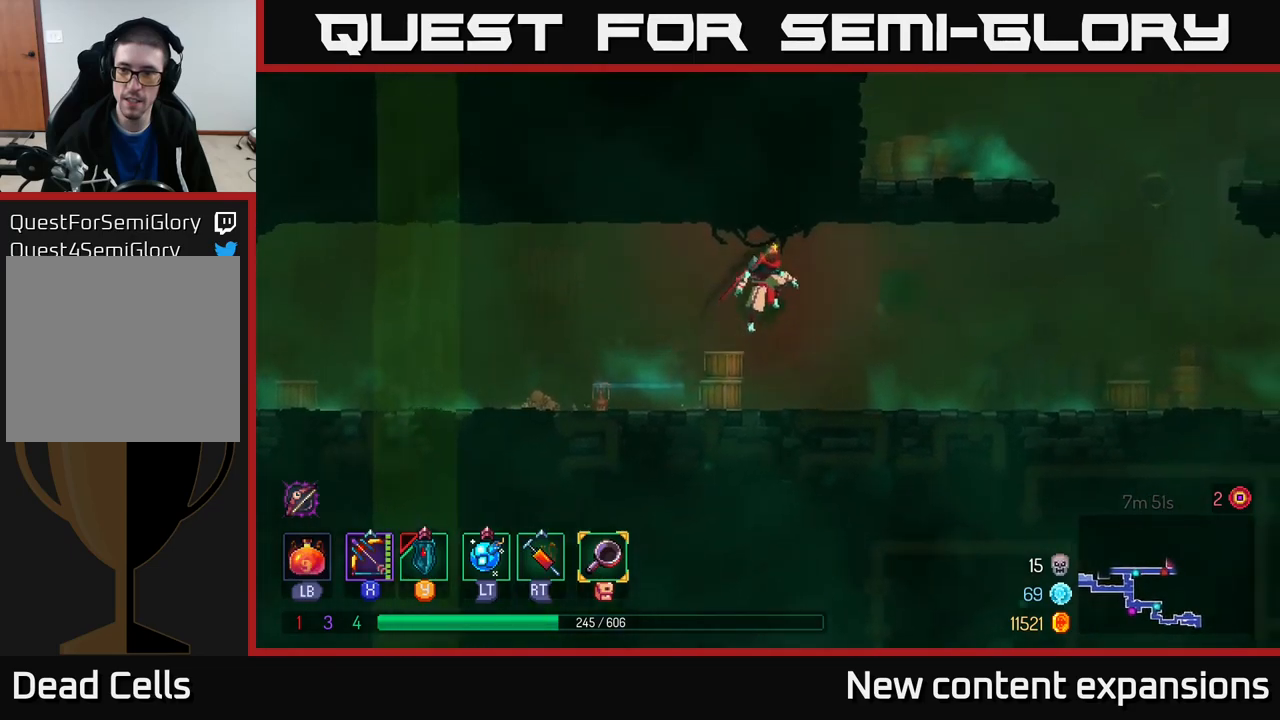
{"buttons": [], "left_stick": "right", "right_stick": "center", "events": []}
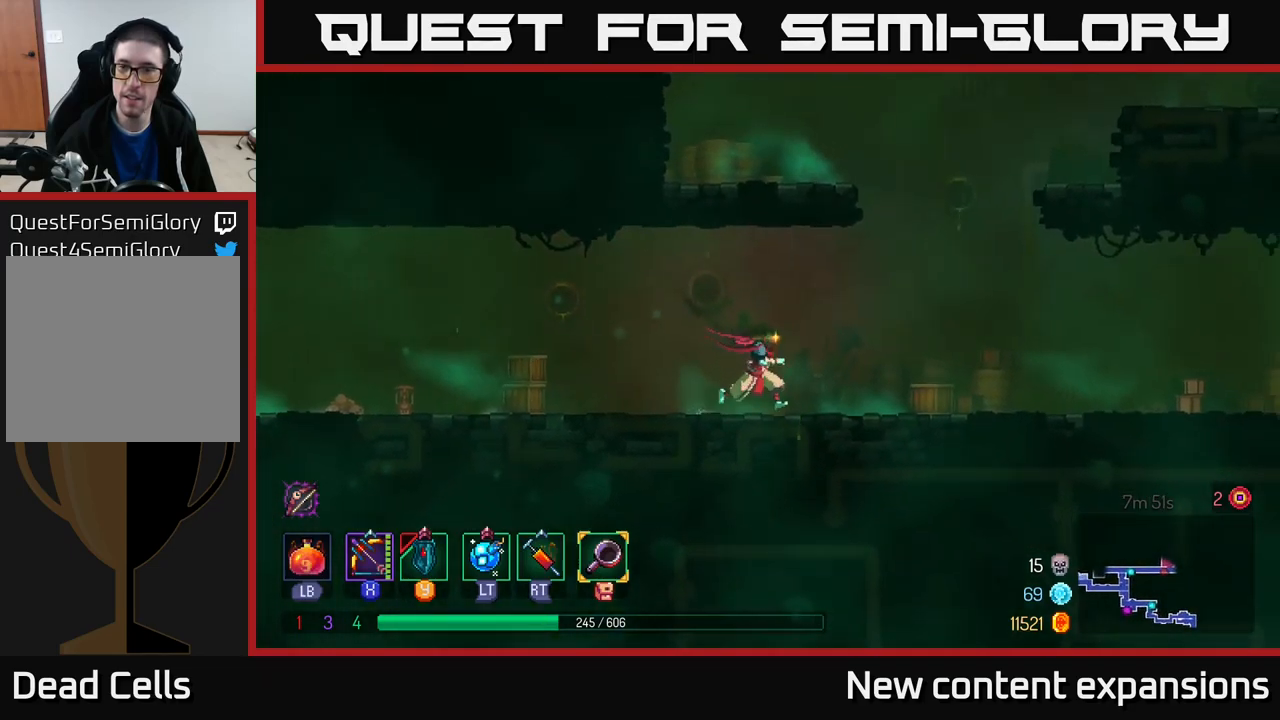
{"buttons": [], "left_stick": "left", "right_stick": "center", "events": [[83, "A", "down"], [167, "A", "up"], [250, "A", "down"], [317, "left_stick", "left"], [467, "A", "up"]]}
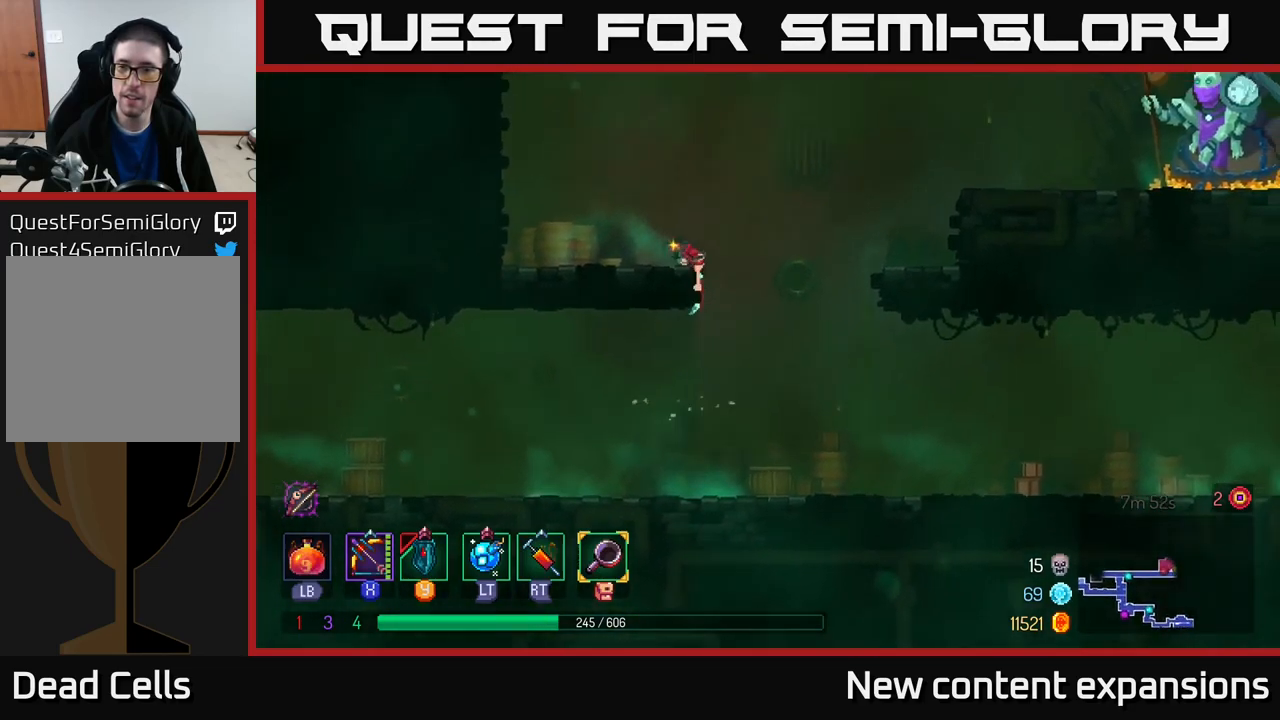
{"buttons": ["A"], "left_stick": "right", "right_stick": "center", "events": [[133, "left_stick", "right"], [200, "A", "down"], [383, "A", "up"], [467, "A", "down"]]}
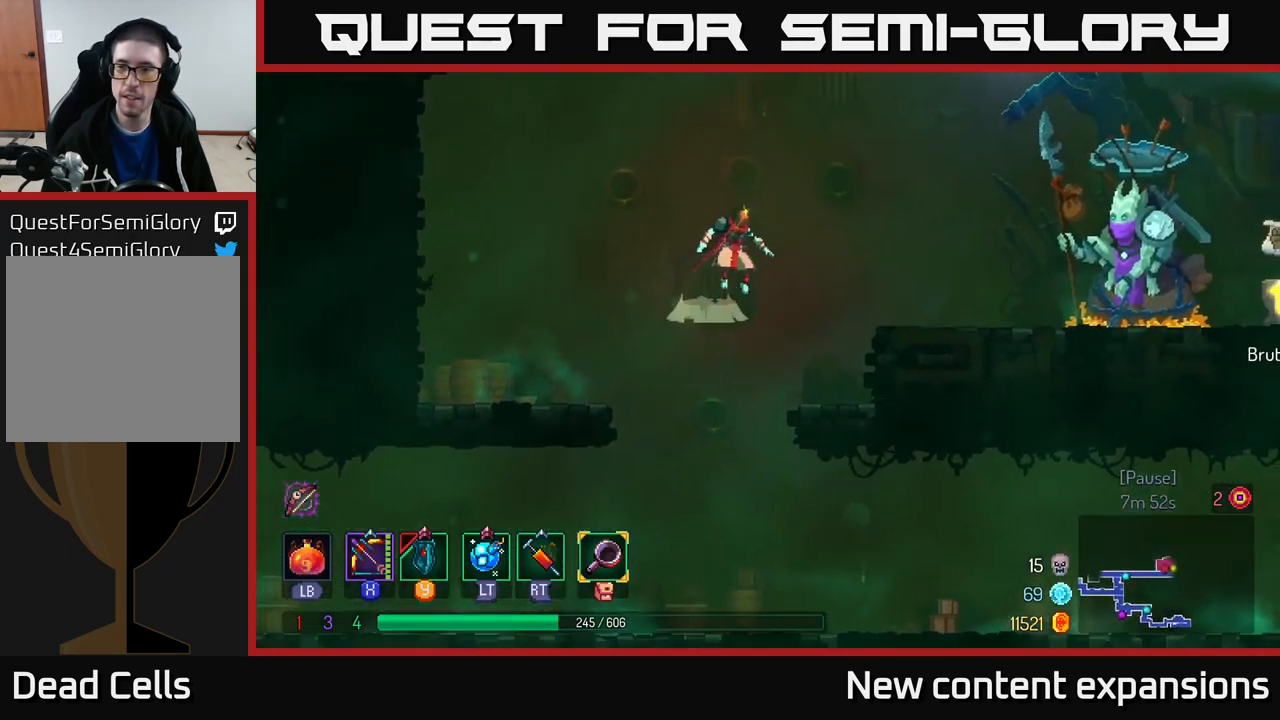
{"buttons": ["B"], "left_stick": "right", "right_stick": "center", "events": [[167, "A", "up"], [400, "B", "down"]]}
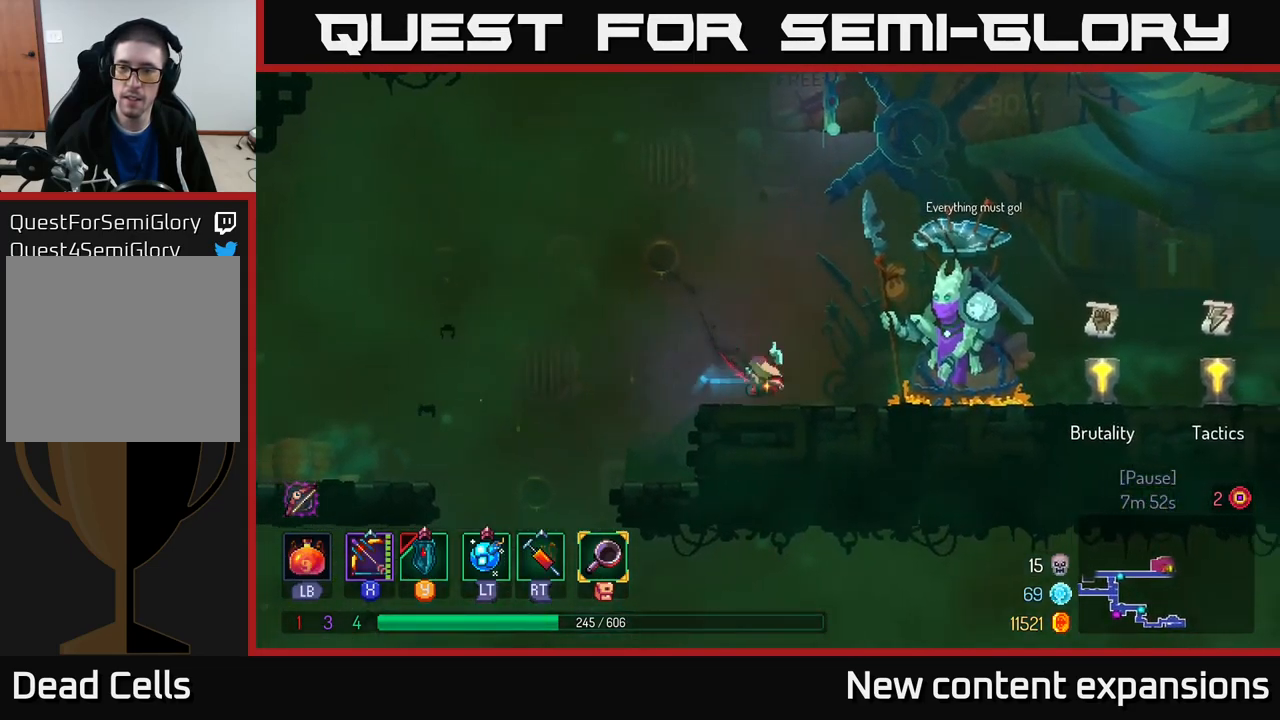
{"buttons": ["B"], "left_stick": "right", "right_stick": "center", "events": [[33, "B", "up"], [483, "B", "down"]]}
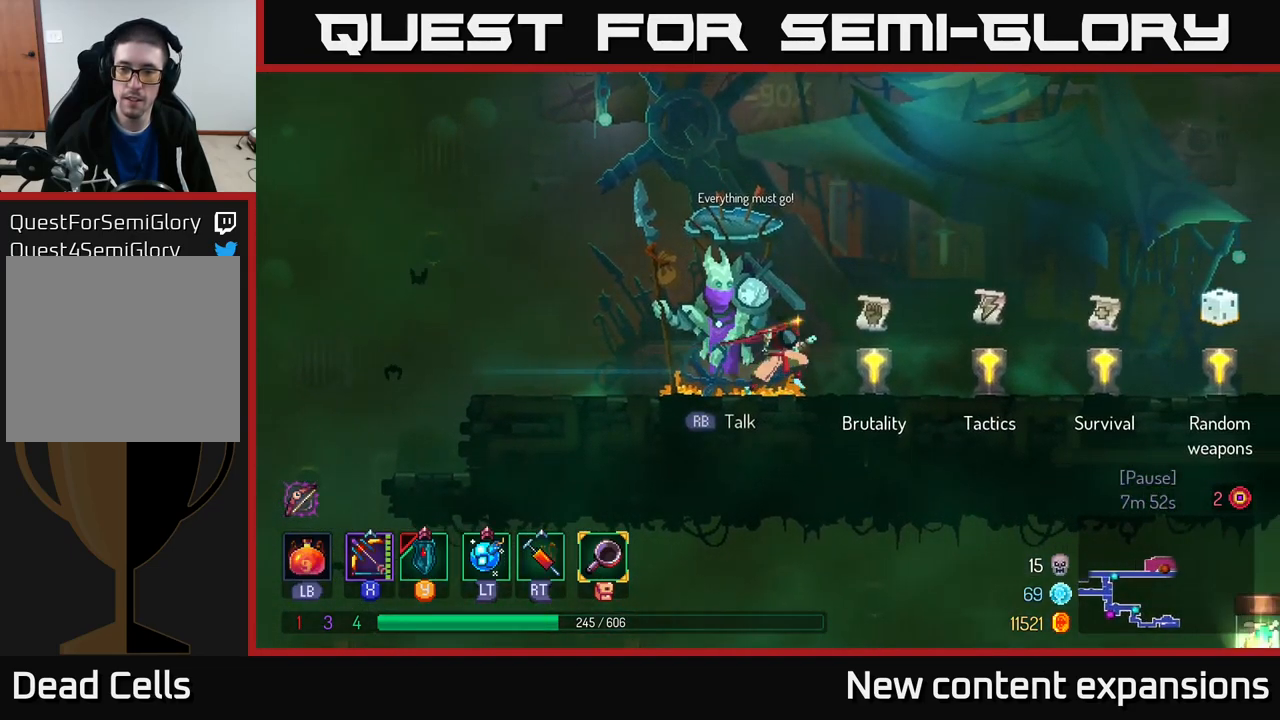
{"buttons": ["R1"], "left_stick": "right", "right_stick": "center", "events": [[83, "B", "up"], [283, "B", "down"], [417, "B", "up"], [500, "R1", "down"]]}
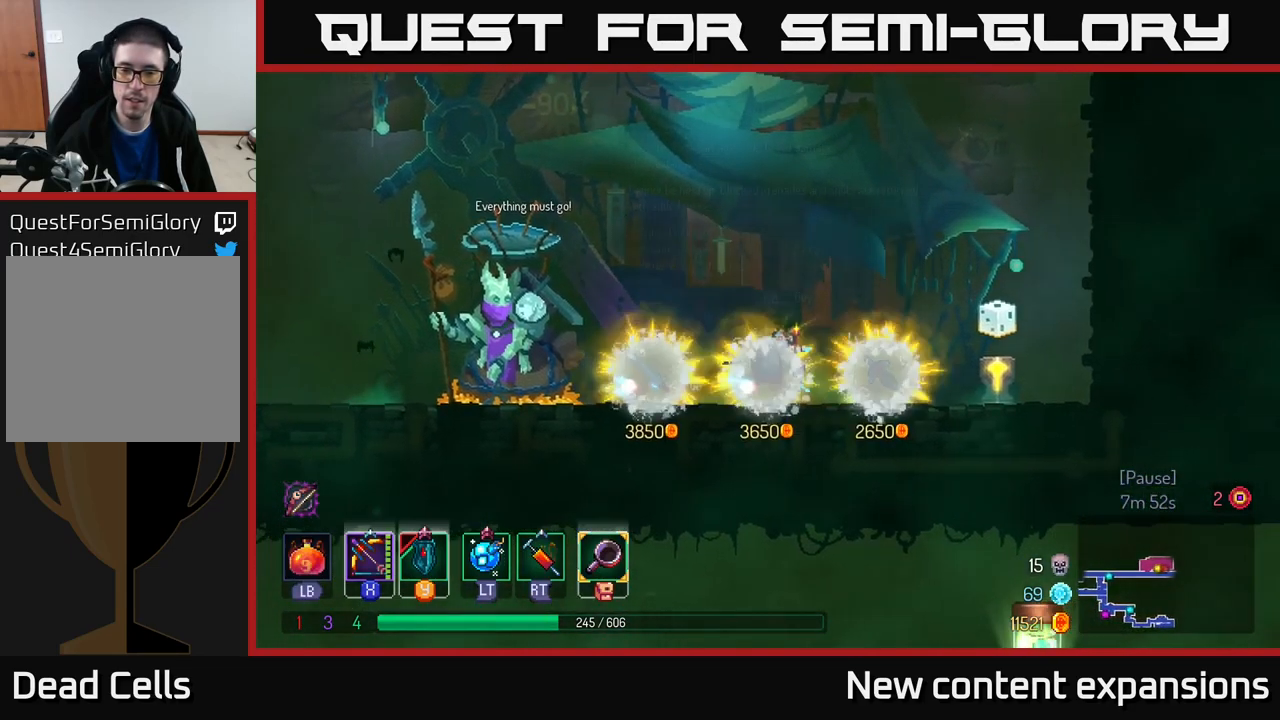
{"buttons": [], "left_stick": "center", "right_stick": "center", "events": [[83, "R1", "up"], [317, "left_stick", "left"], [467, "left_stick", "center"]]}
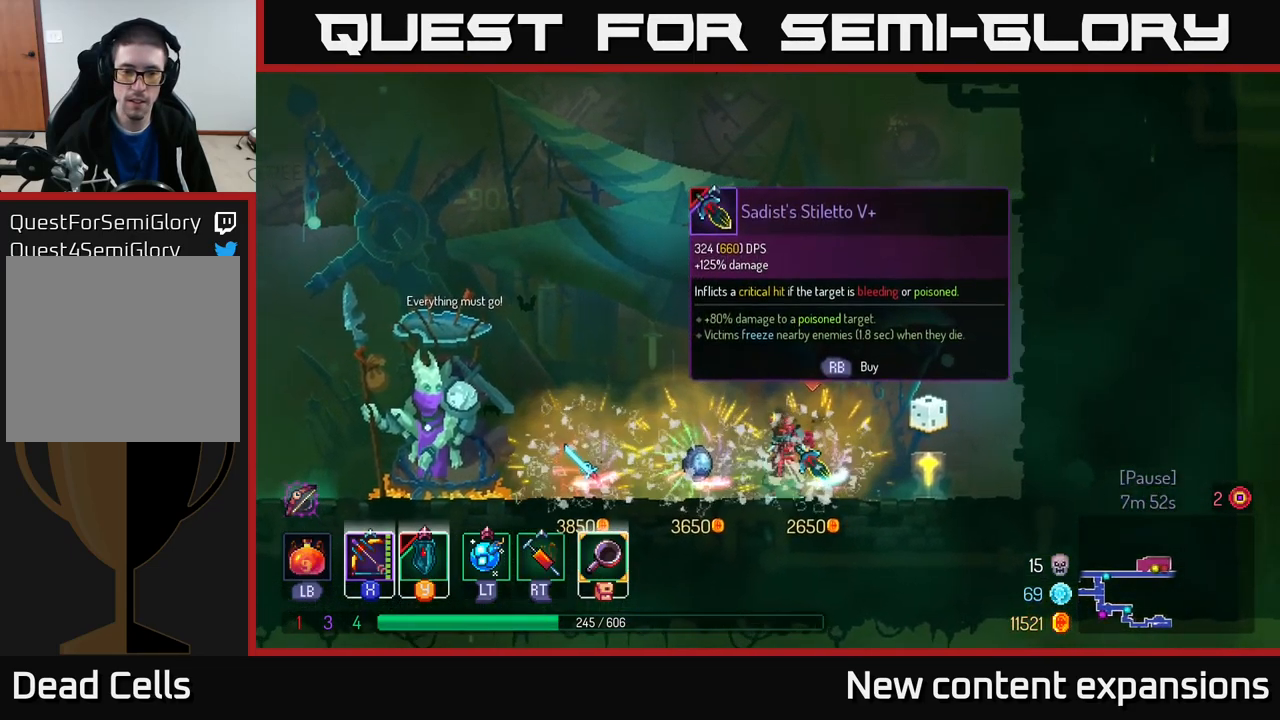
{"buttons": [], "left_stick": "left", "right_stick": "center", "events": [[400, "left_stick", "left"]]}
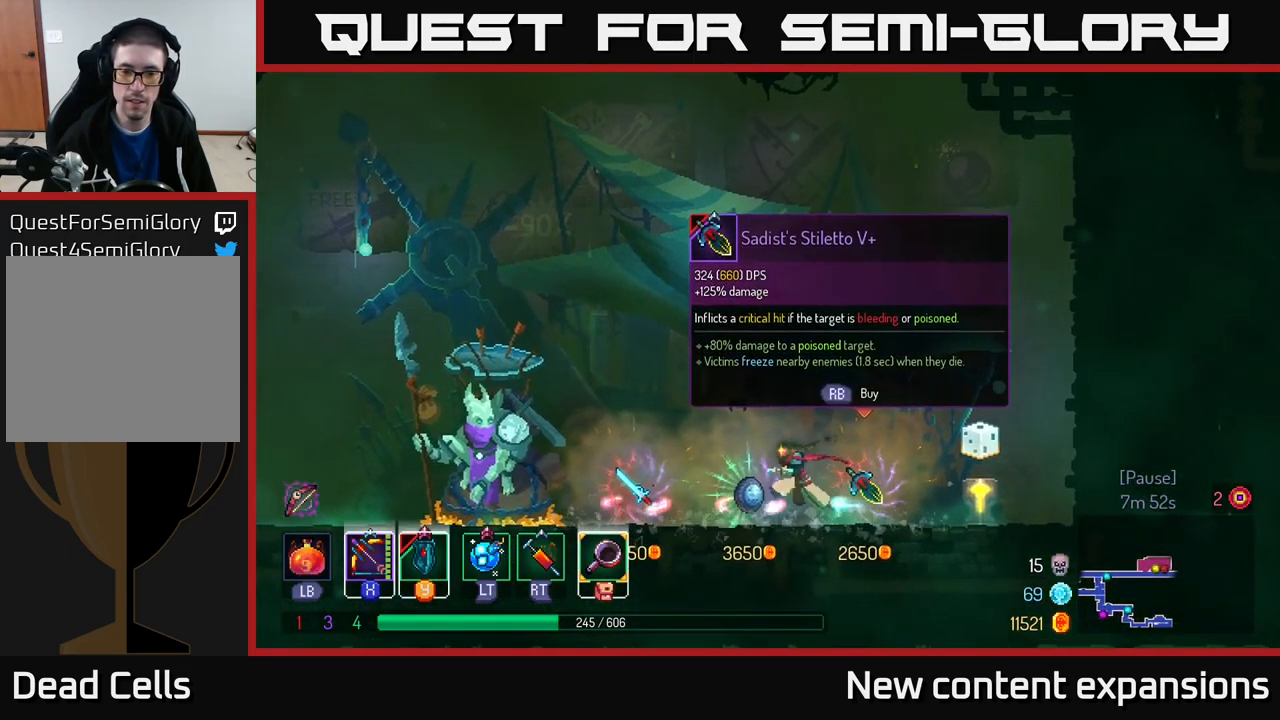
{"buttons": [], "left_stick": "left", "right_stick": "center", "events": [[67, "left_stick", "center"], [367, "left_stick", "left"]]}
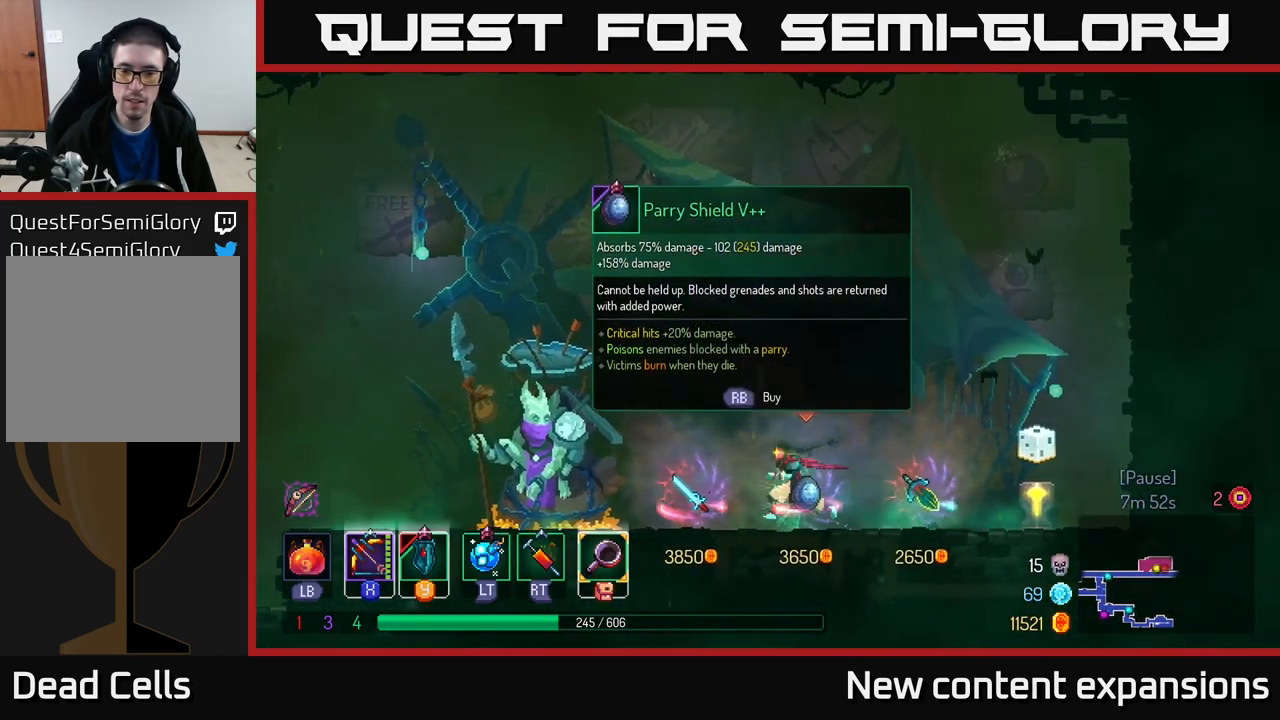
{"buttons": [], "left_stick": "center", "right_stick": "center", "events": [[33, "left_stick", "center"], [133, "left_stick", "left"], [416, "left_stick", "center"]]}
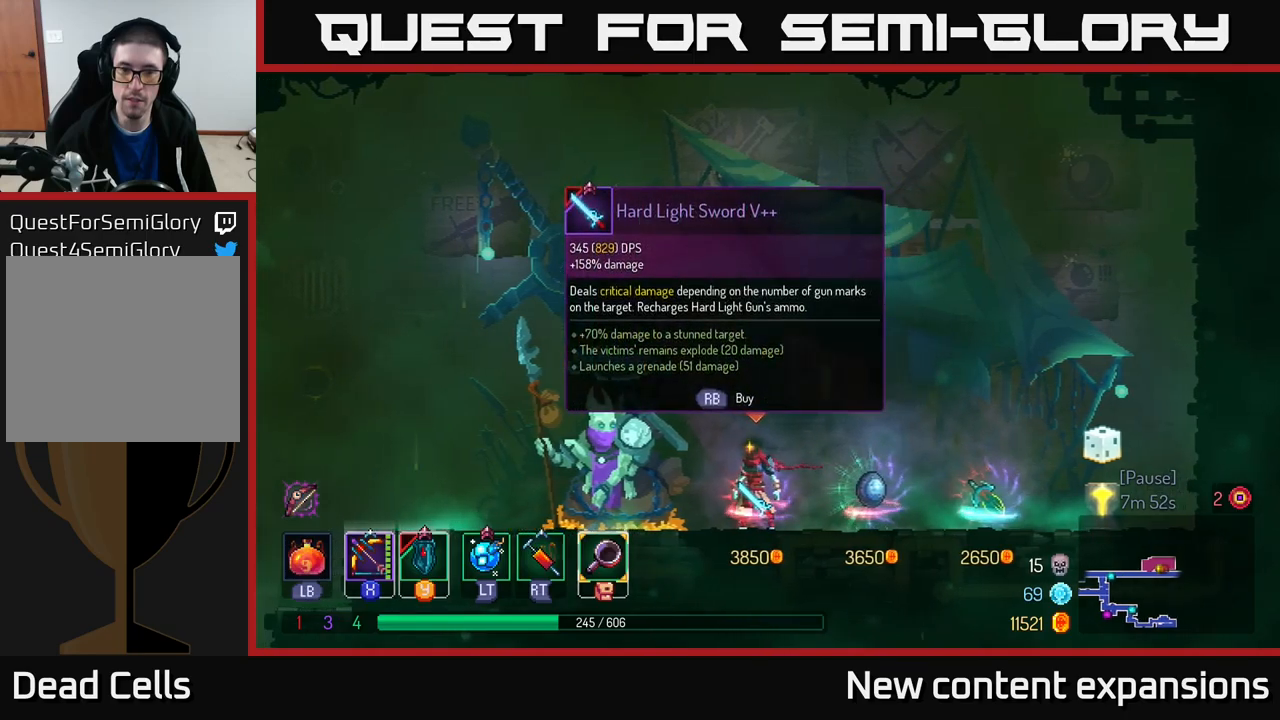
{"buttons": [], "left_stick": "center", "right_stick": "center", "events": []}
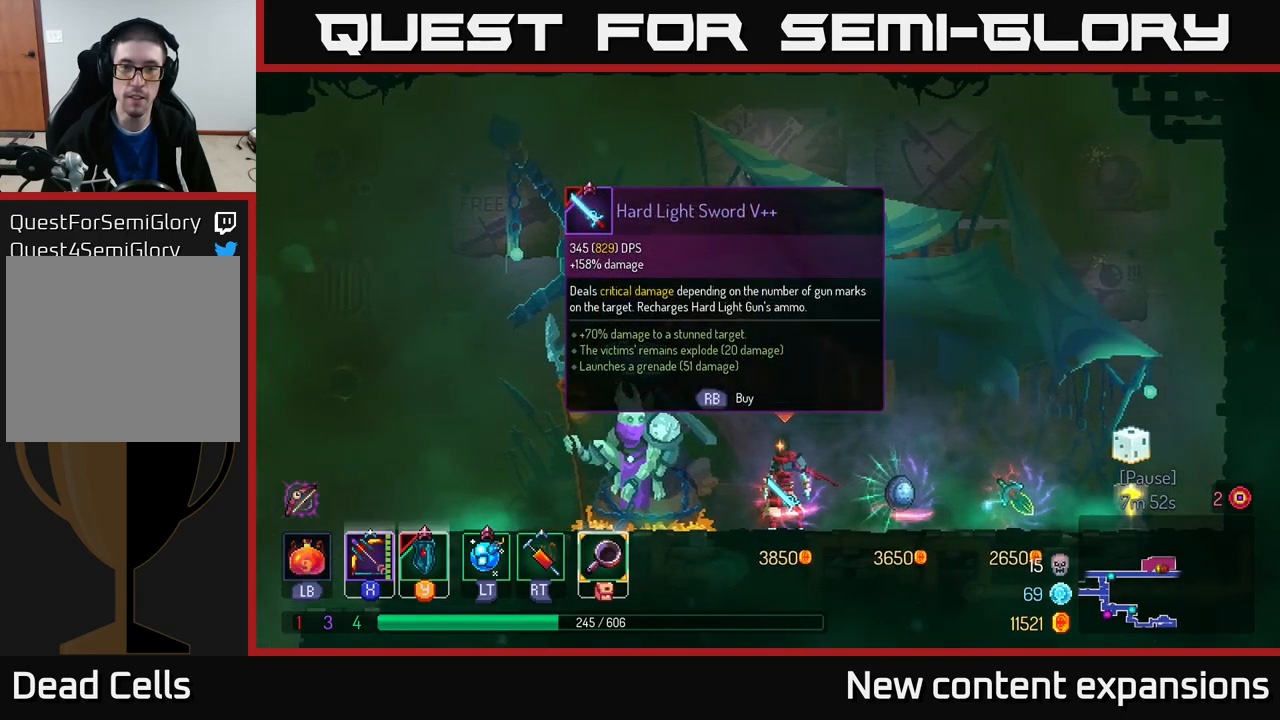
{"buttons": [], "left_stick": "center", "right_stick": "center", "events": []}
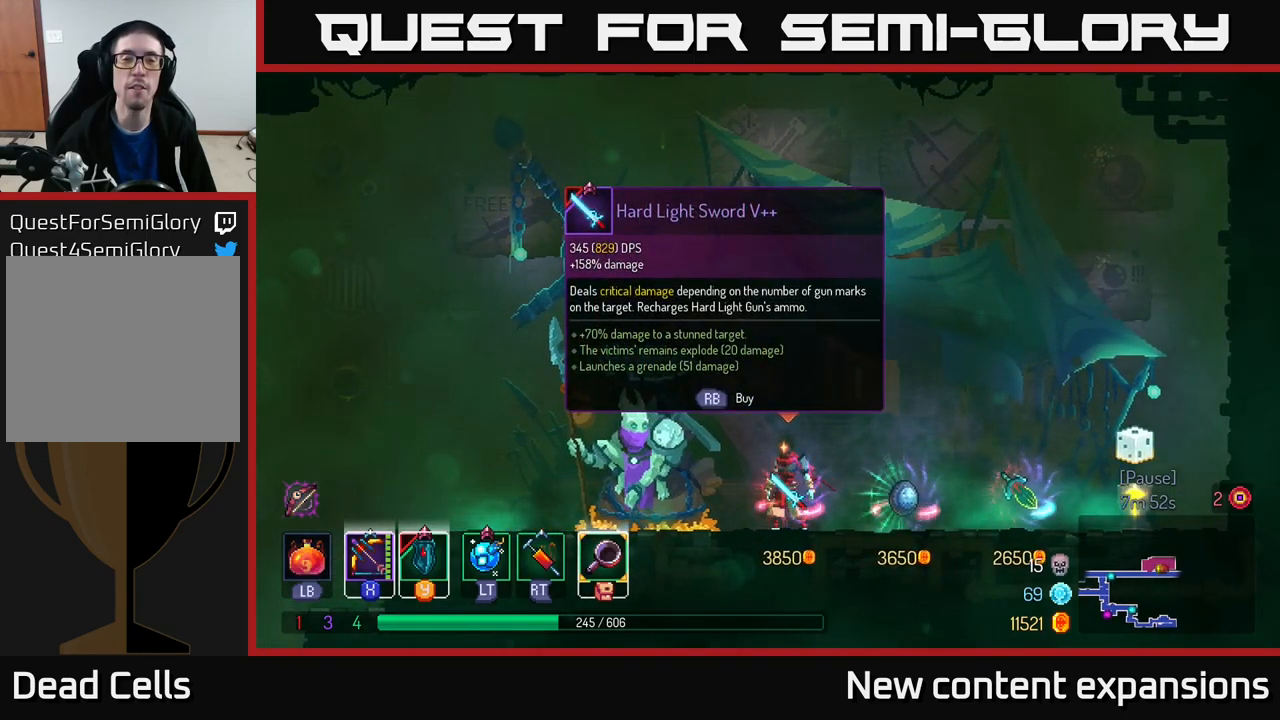
{"buttons": [], "left_stick": "center", "right_stick": "center", "events": []}
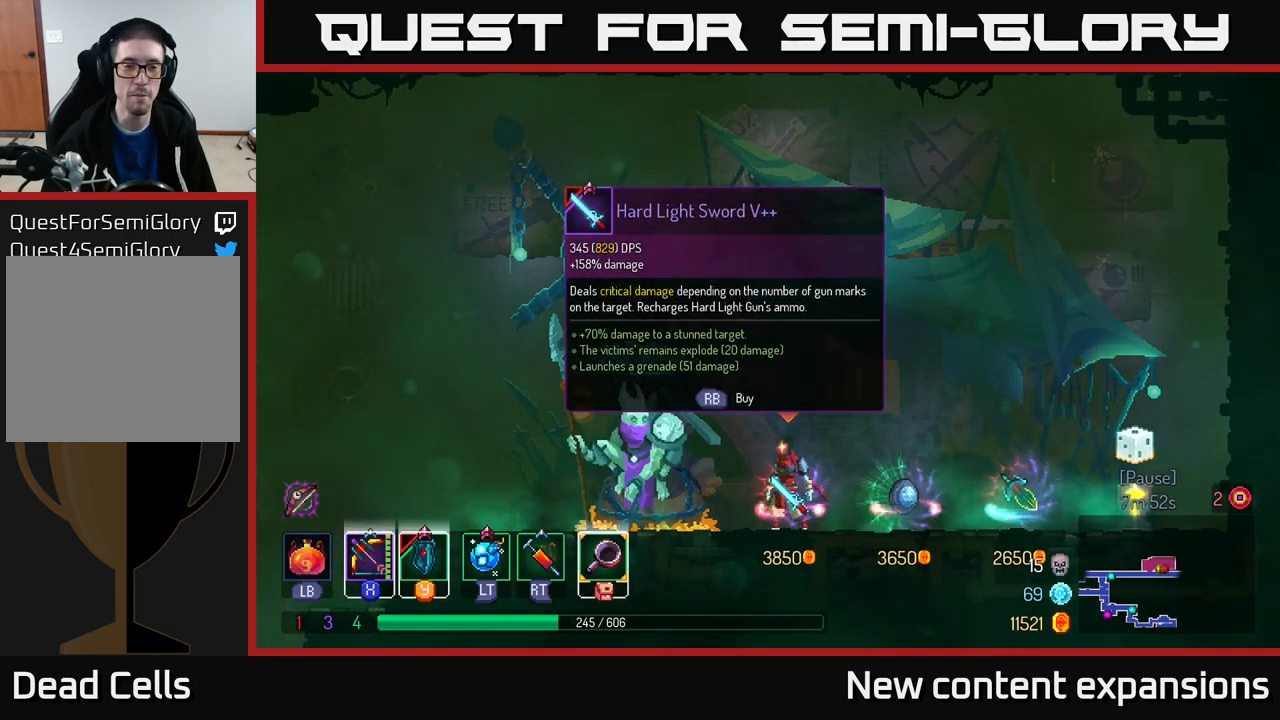
{"buttons": [], "left_stick": "center", "right_stick": "center", "events": []}
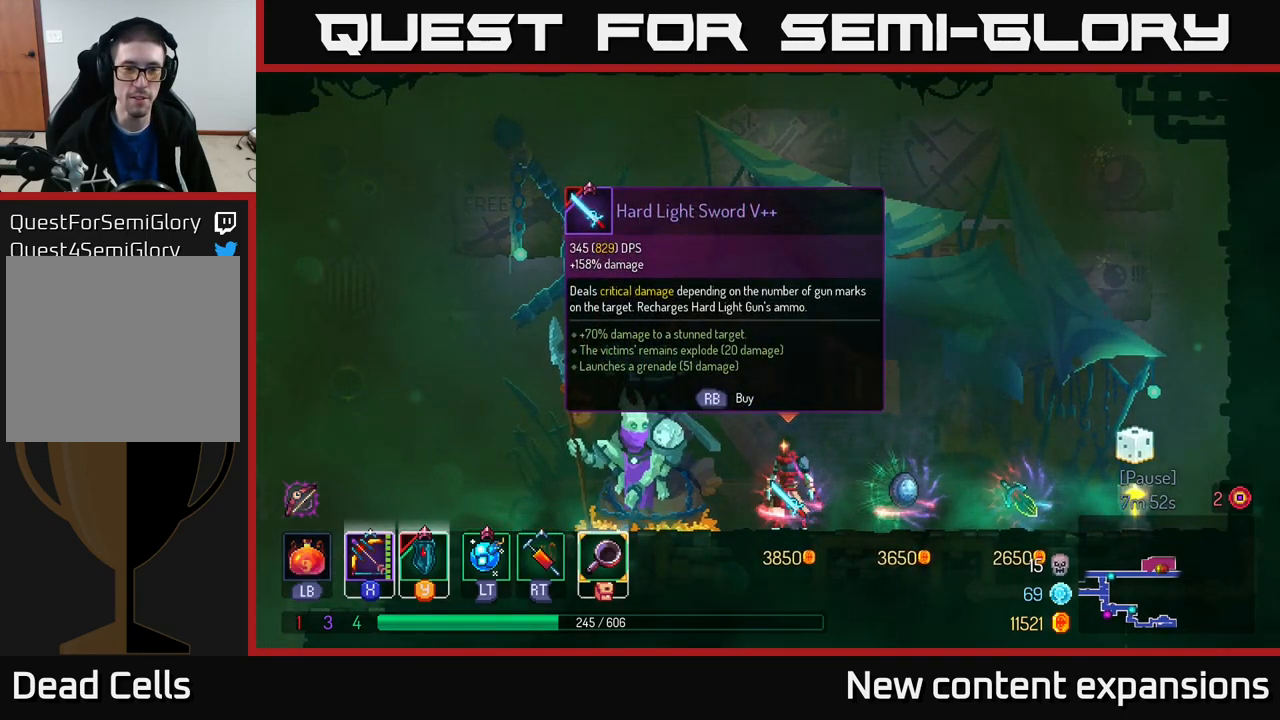
{"buttons": [], "left_stick": "center", "right_stick": "center", "events": []}
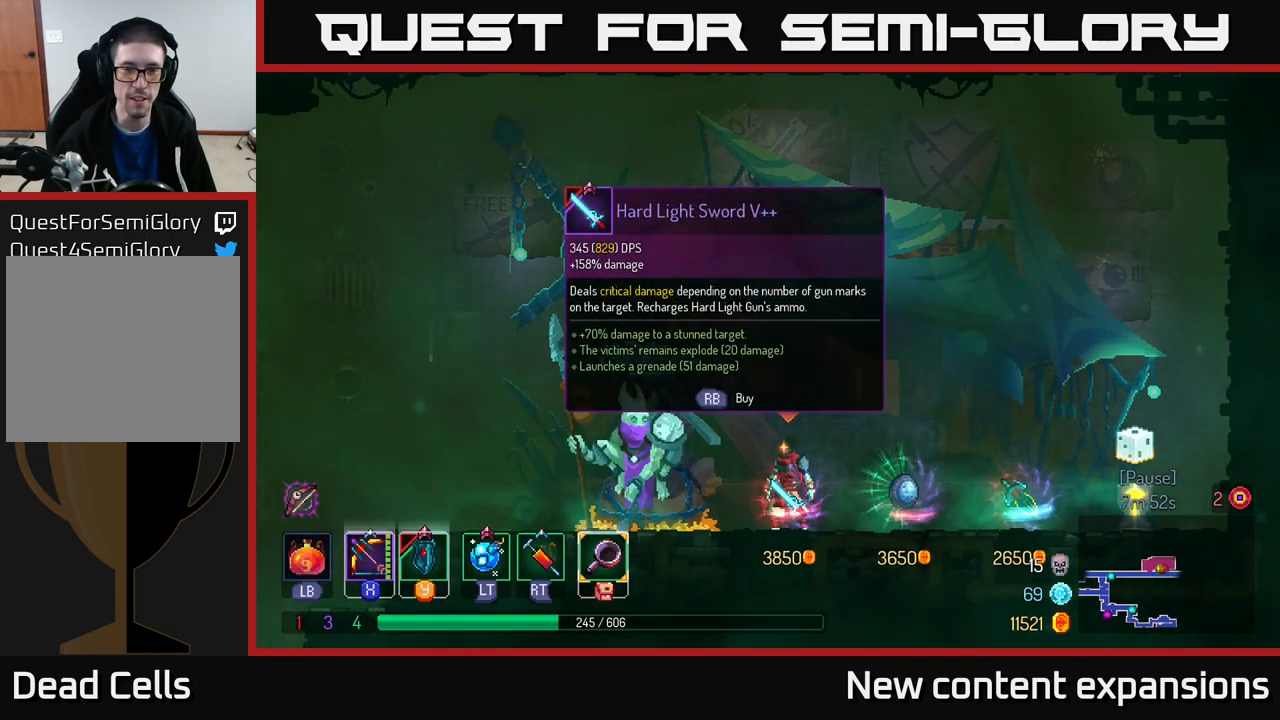
{"buttons": [], "left_stick": "center", "right_stick": "center", "events": []}
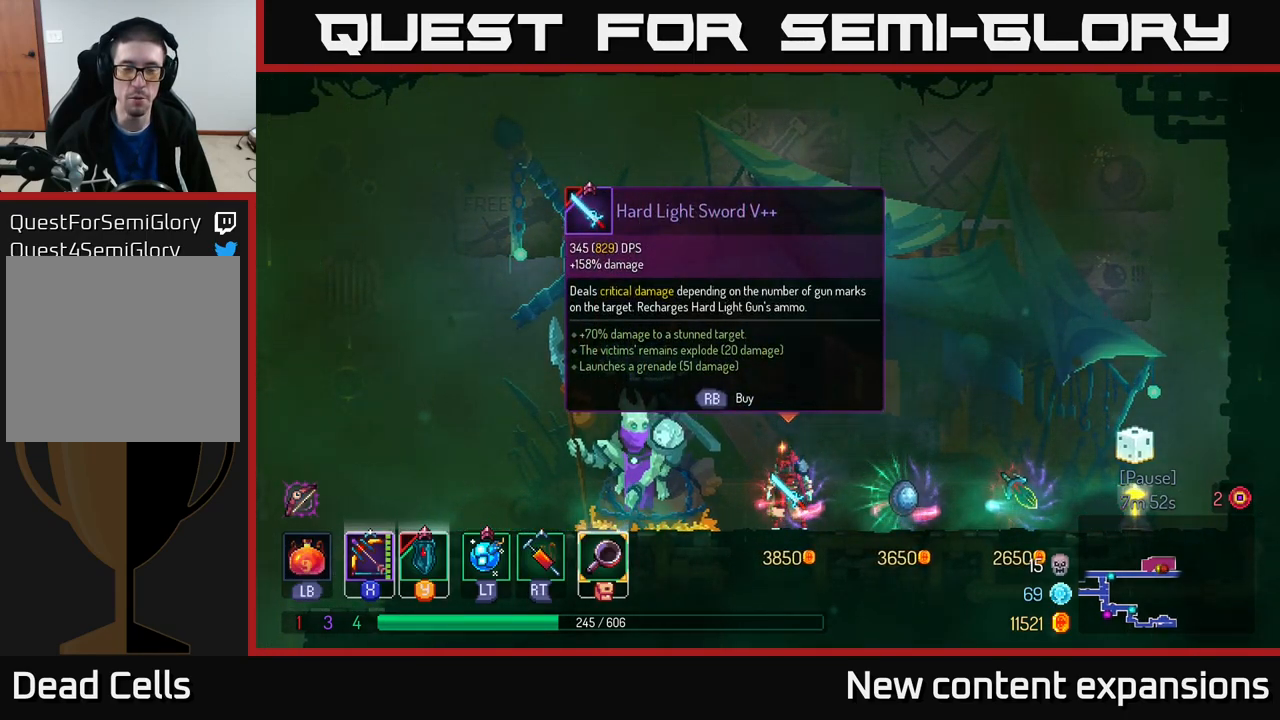
{"buttons": [], "left_stick": "center", "right_stick": "center", "events": []}
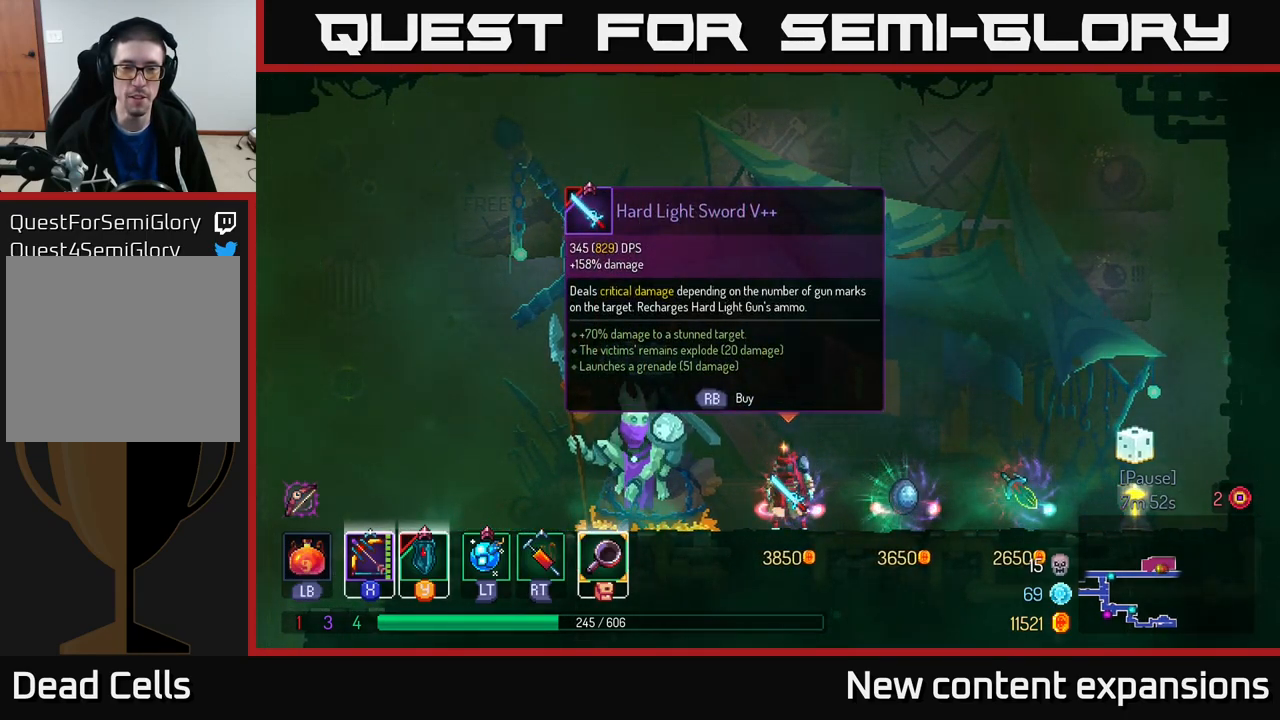
{"buttons": [], "left_stick": "center", "right_stick": "center", "events": []}